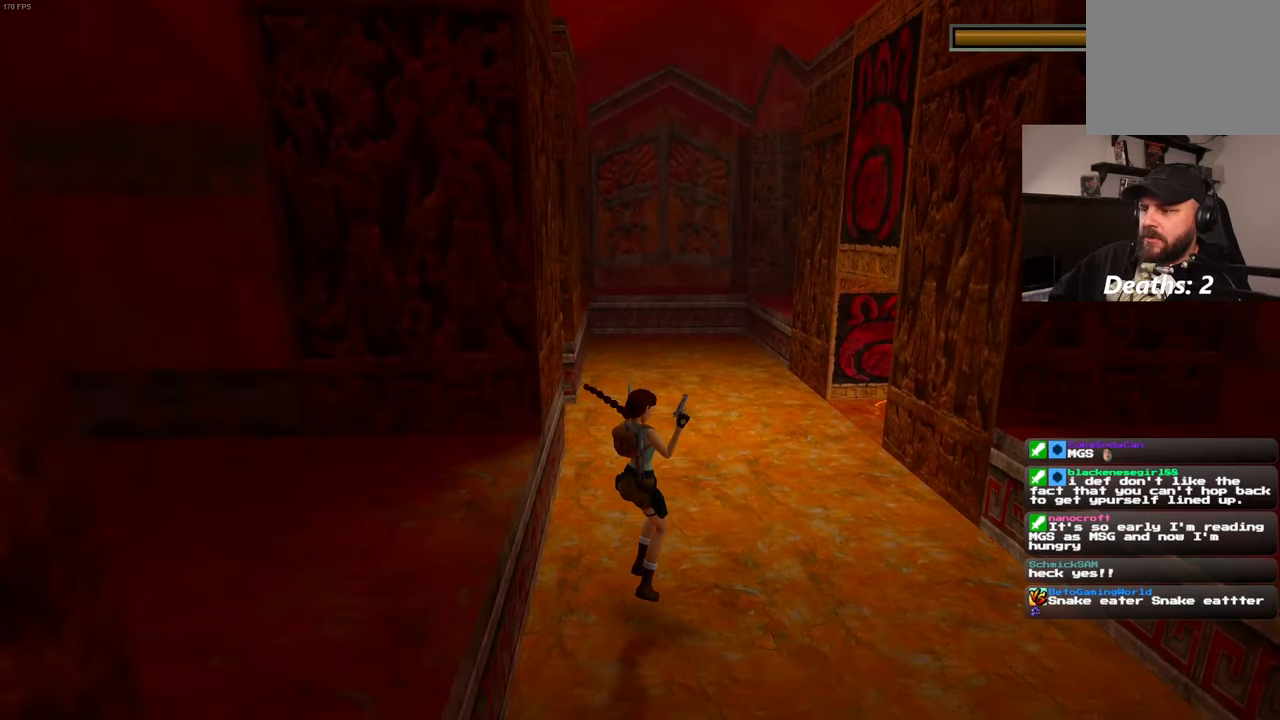
Gameplay with a controller (PlayStation layout); each line is a JSON object with the inputs held at the frame after it. "events" lists button and stick changes between this image and that frame as [ms after this image, input, new state], when the widget could be followed in between. Not read: L2 L3 R2 R3 START.
{"buttons": [], "left_stick": "up", "right_stick": "center", "events": [[150, "left_stick", "up"]]}
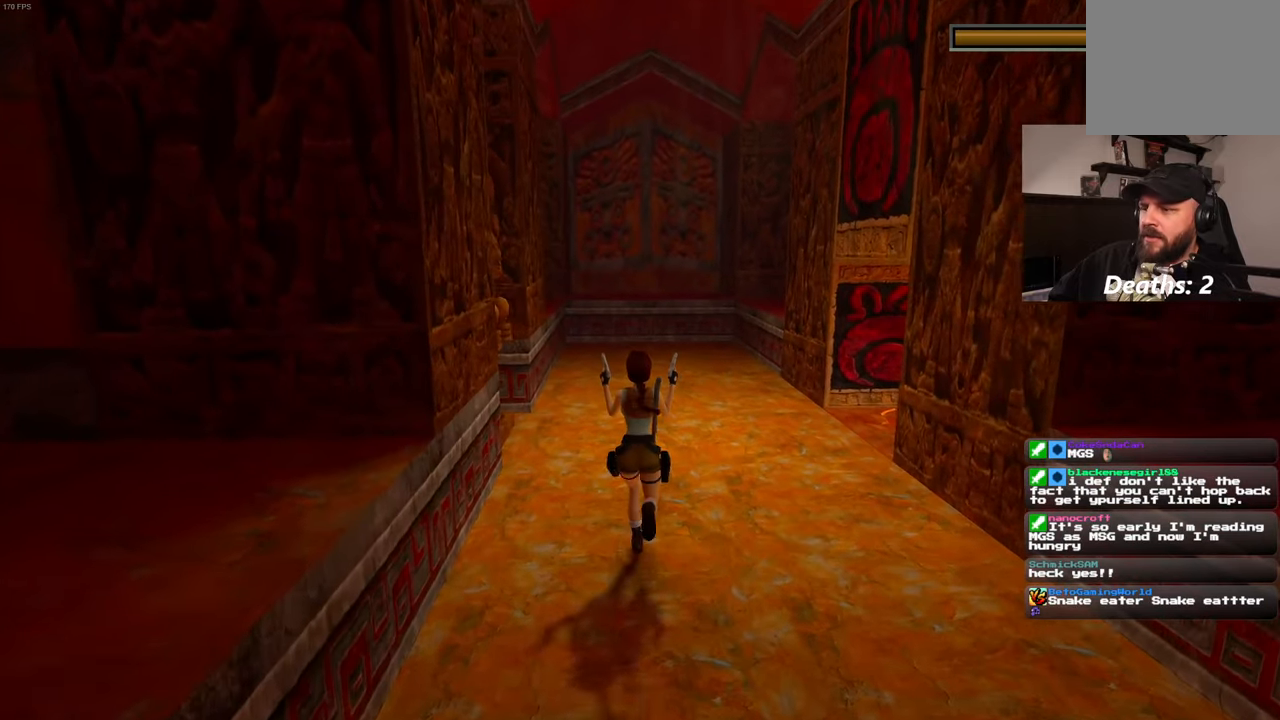
{"buttons": [], "left_stick": "up", "right_stick": "left", "events": [[300, "right_stick", "left"]]}
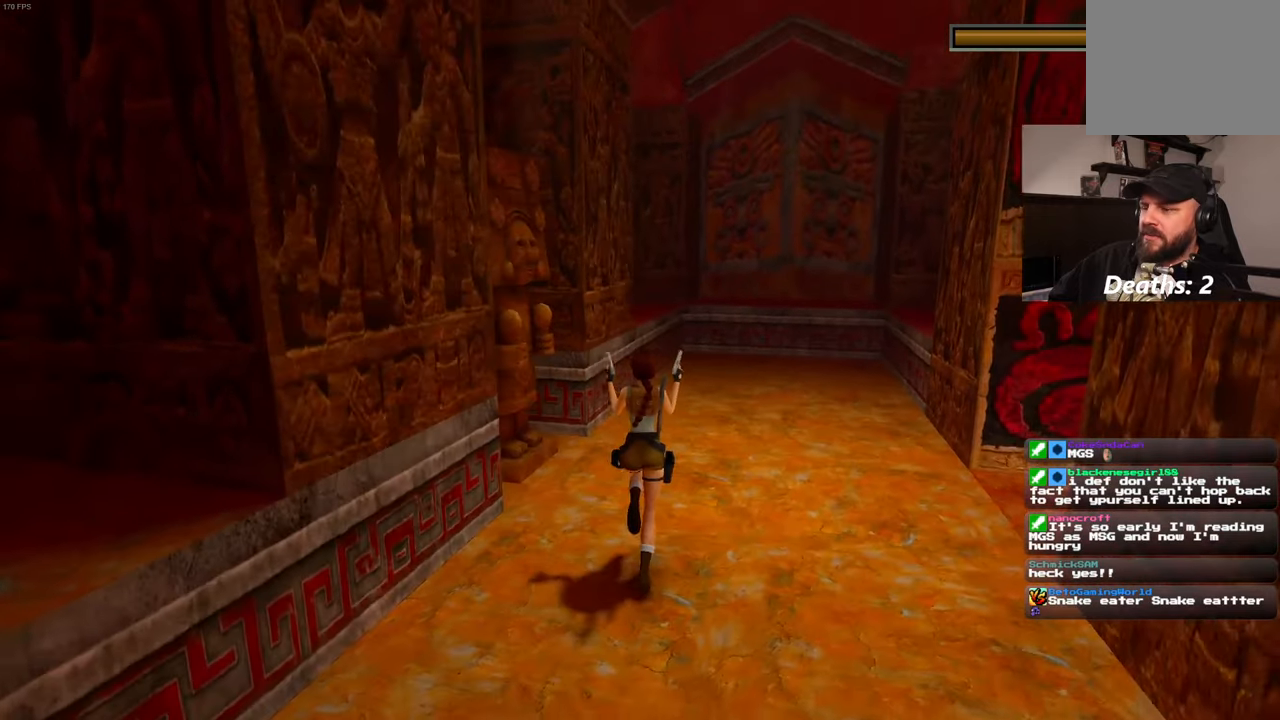
{"buttons": [], "left_stick": "up-right", "right_stick": "center", "events": [[16, "left_stick", "up-right"], [116, "right_stick", "center"]]}
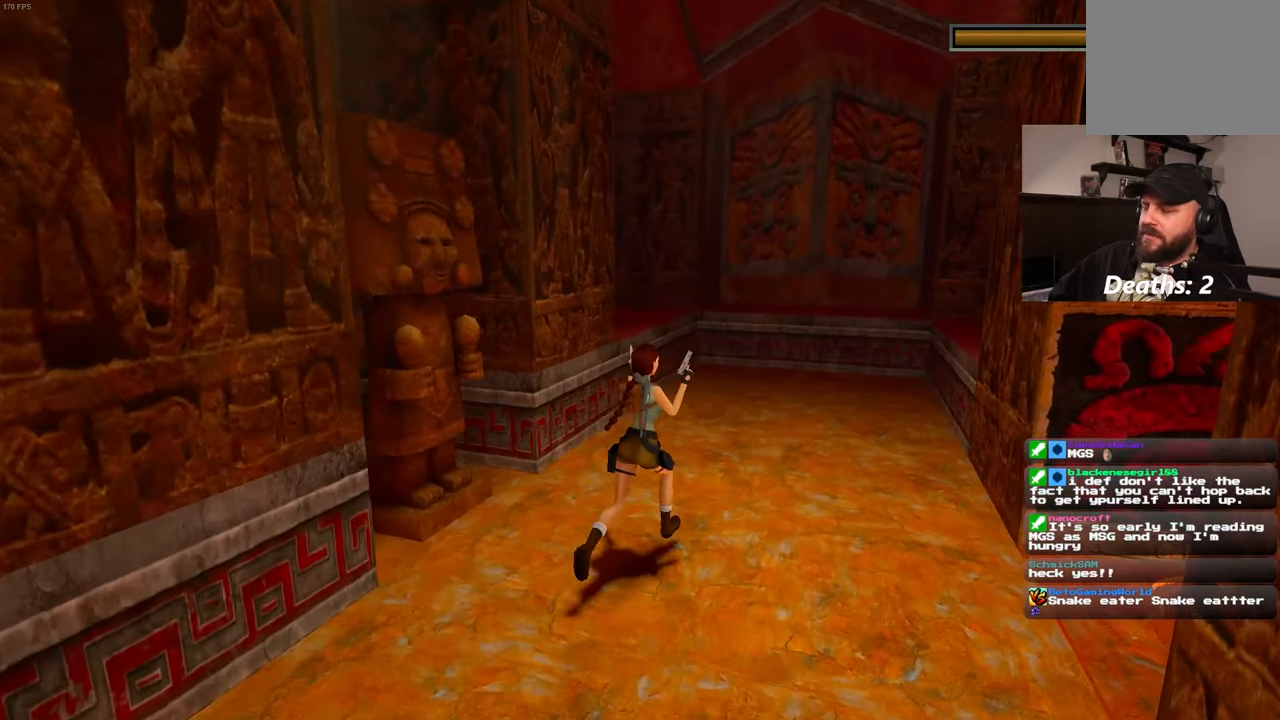
{"buttons": [], "left_stick": "up-right", "right_stick": "right", "events": [[350, "right_stick", "right"]]}
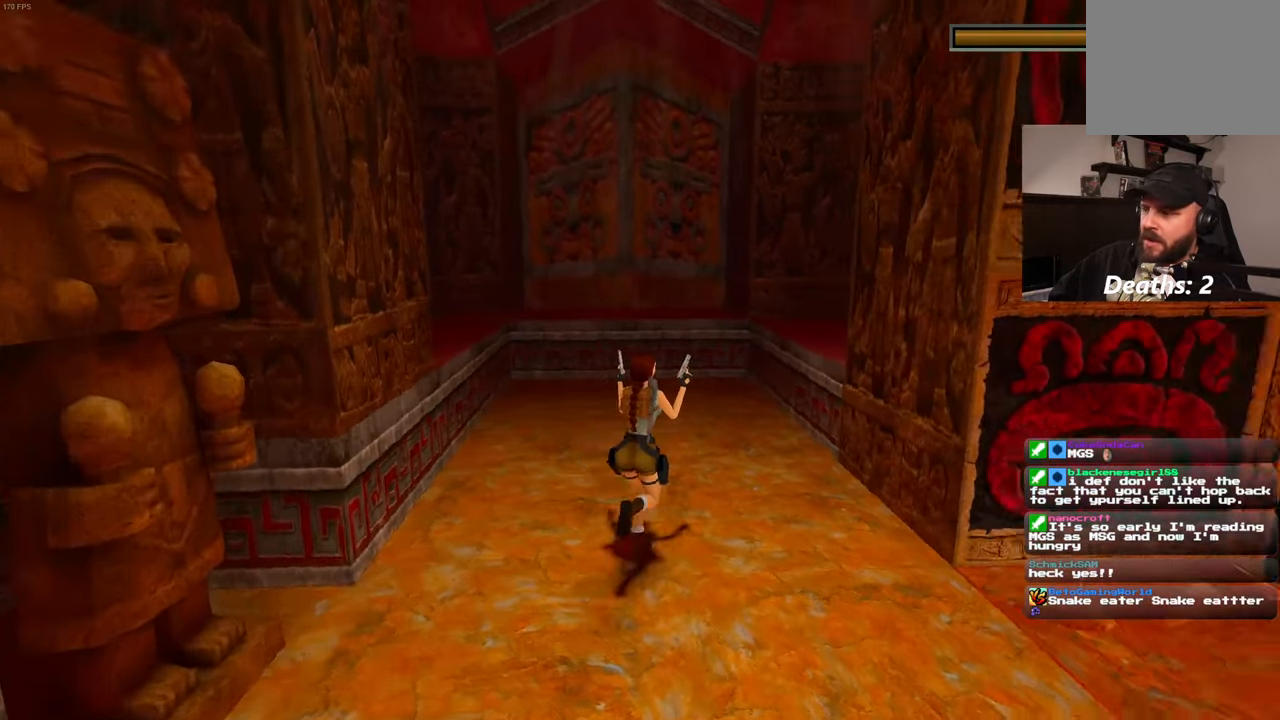
{"buttons": [], "left_stick": "up", "right_stick": "center", "events": [[33, "left_stick", "up"], [216, "right_stick", "center"]]}
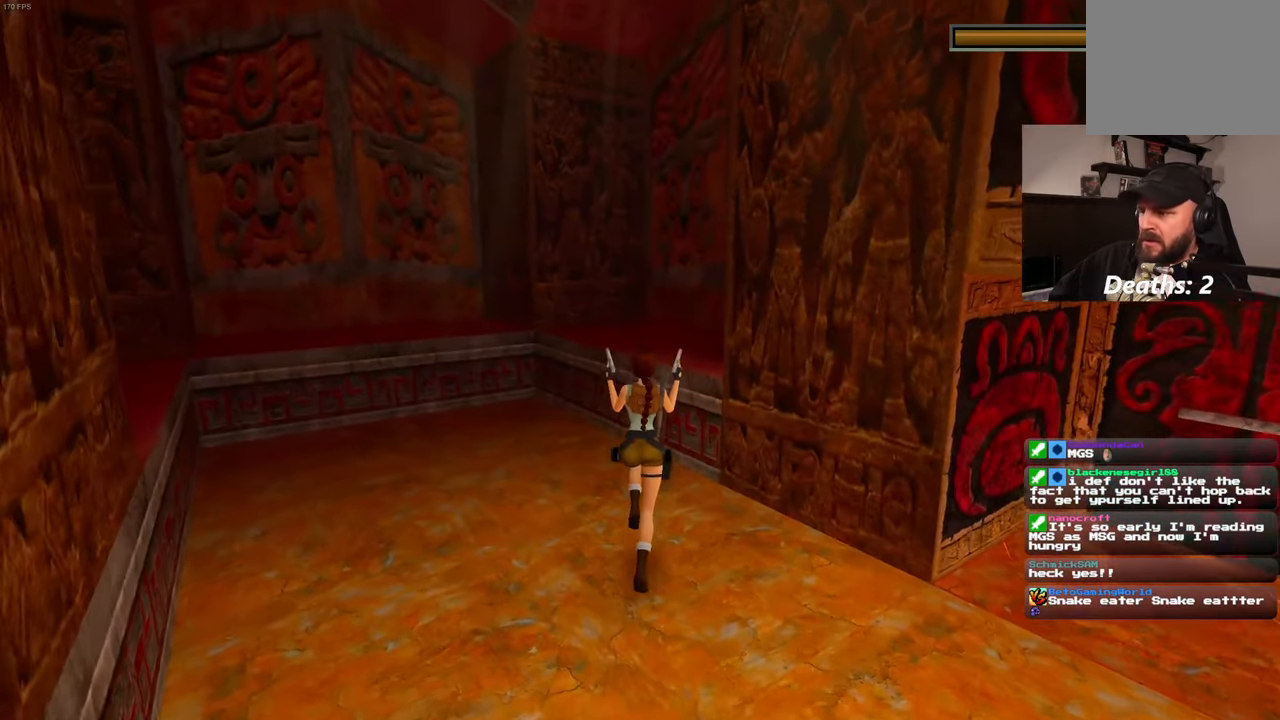
{"buttons": [], "left_stick": "down", "right_stick": "right", "events": [[150, "left_stick", "up-left"], [150, "right_stick", "down-right"], [250, "right_stick", "right"], [300, "left_stick", "down-left"], [383, "left_stick", "down"]]}
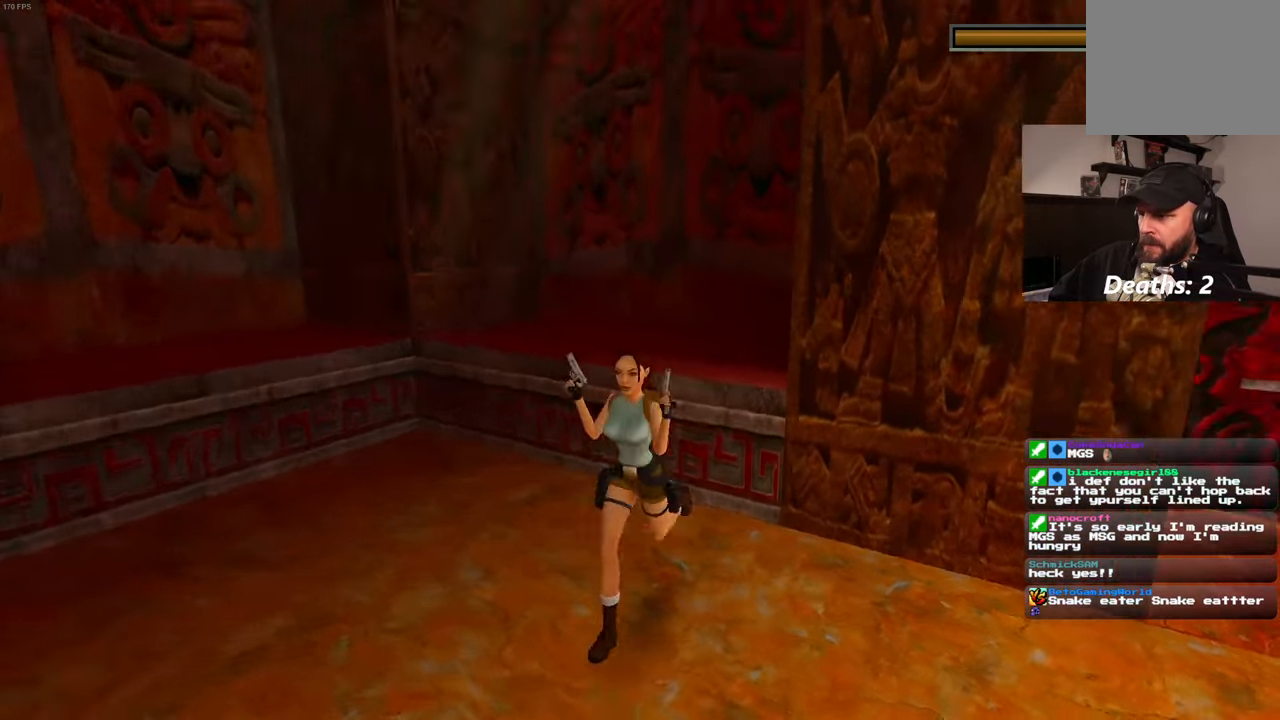
{"buttons": [], "left_stick": "right", "right_stick": "center", "events": [[16, "left_stick", "down-right"], [200, "left_stick", "right"], [350, "right_stick", "center"]]}
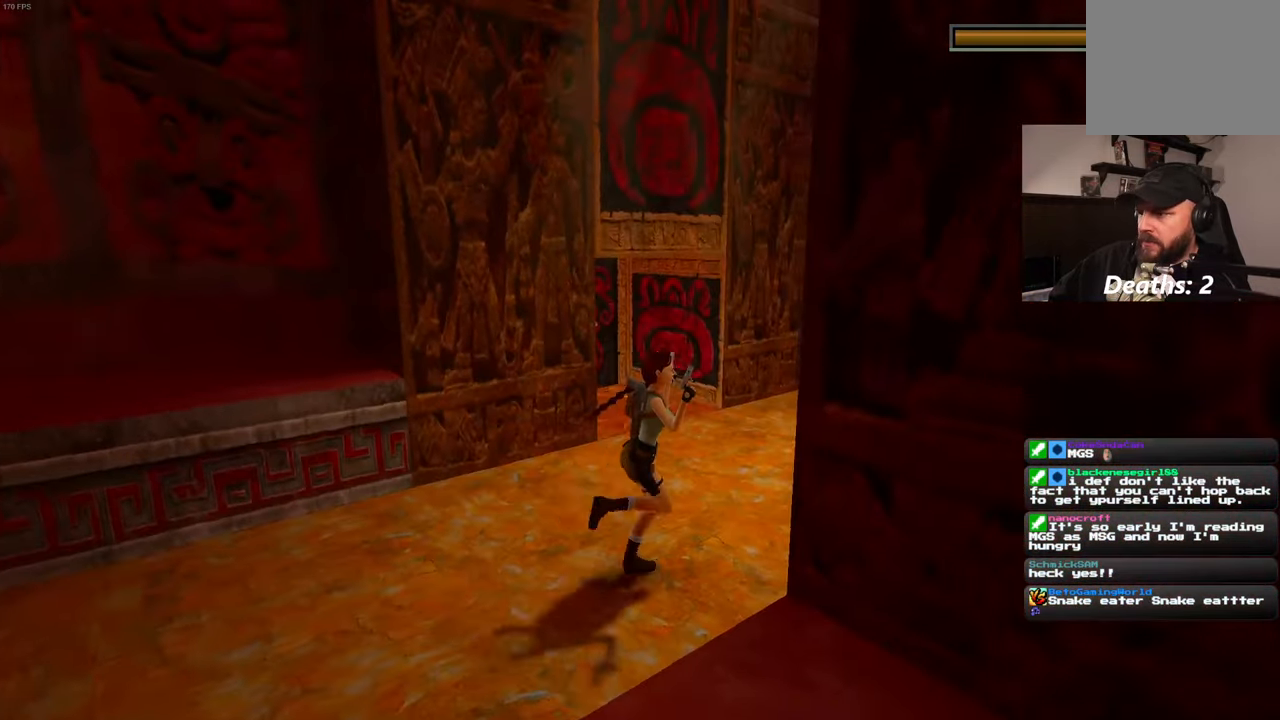
{"buttons": [], "left_stick": "up", "right_stick": "center", "events": [[16, "right_stick", "left"], [233, "left_stick", "up-right"], [433, "left_stick", "up"], [466, "right_stick", "center"]]}
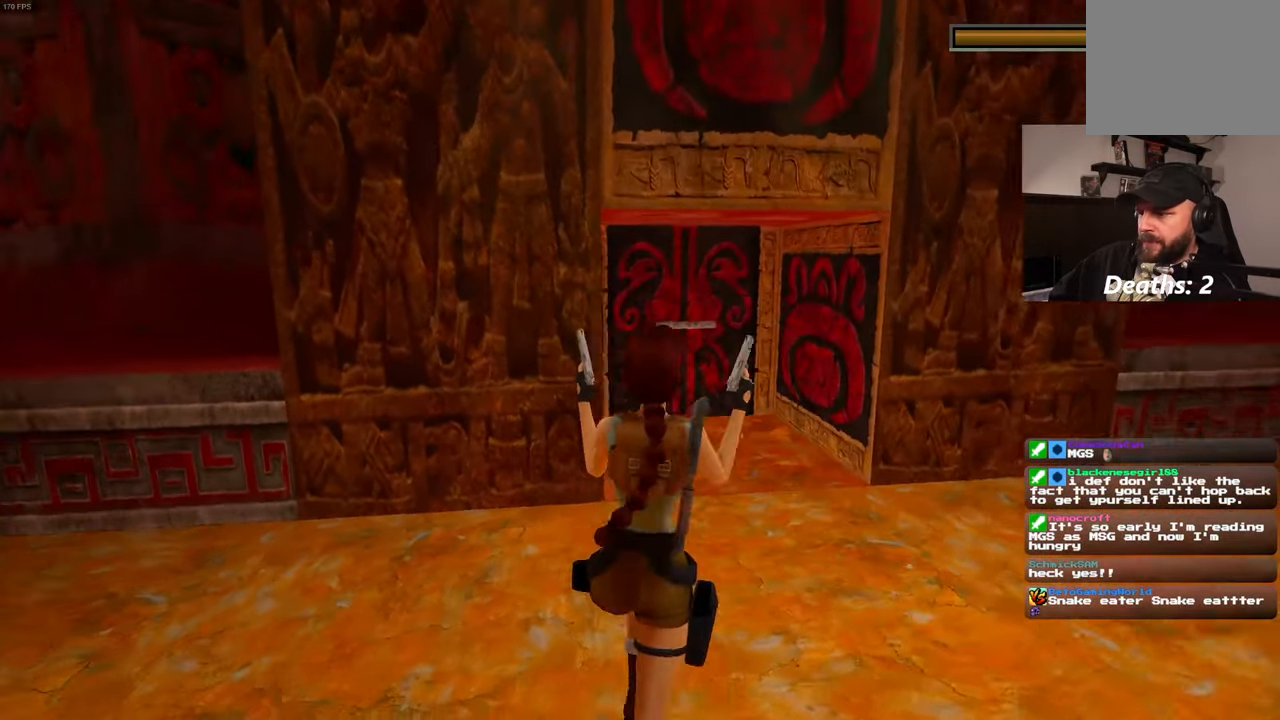
{"buttons": [], "left_stick": "up", "right_stick": "center", "events": [[266, "left_stick", "up-right"], [416, "left_stick", "up"]]}
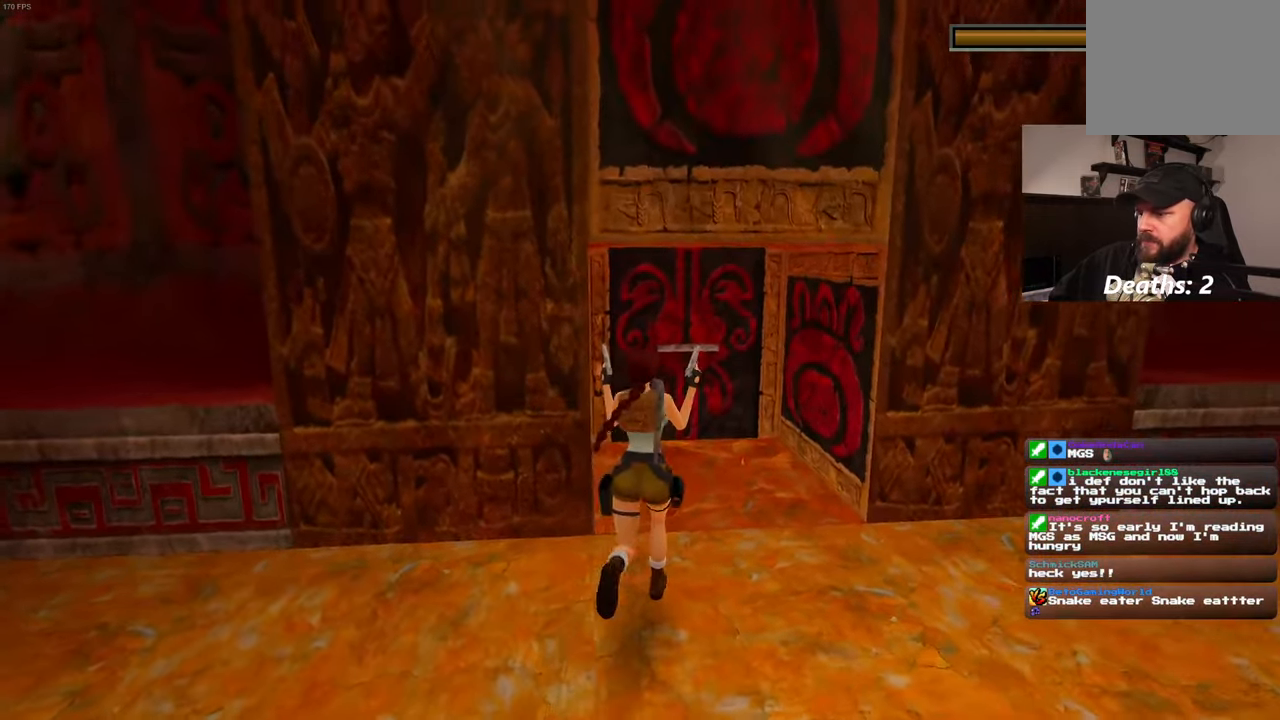
{"buttons": [], "left_stick": "down-right", "right_stick": "center", "events": [[400, "left_stick", "down-right"]]}
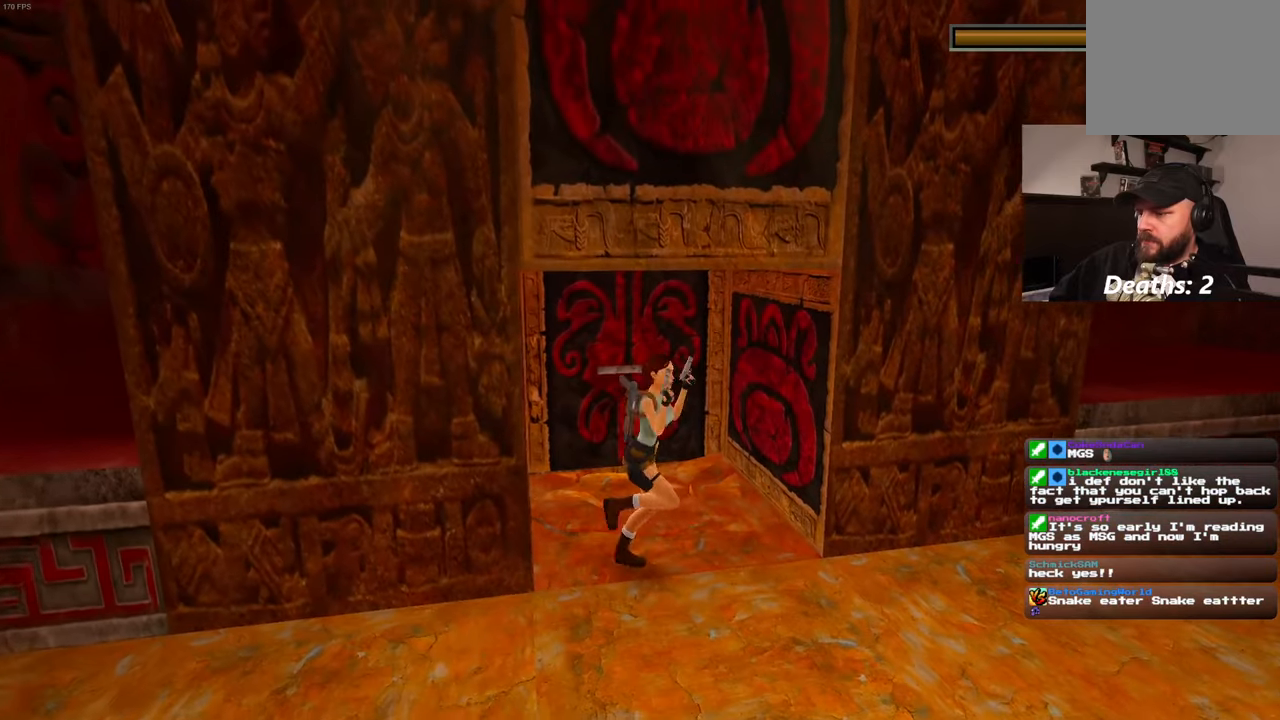
{"buttons": [], "left_stick": "center", "right_stick": "center", "events": [[17, "left_stick", "down"], [483, "left_stick", "center"]]}
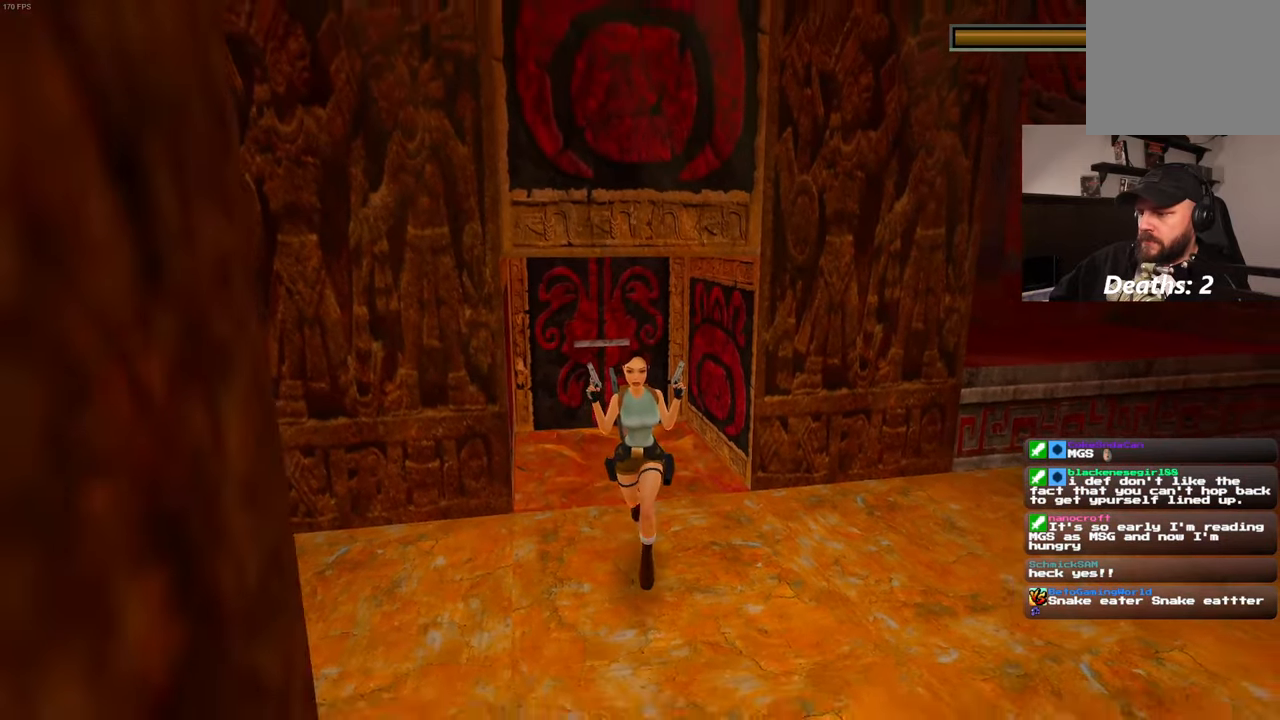
{"buttons": [], "left_stick": "center", "right_stick": "center", "events": []}
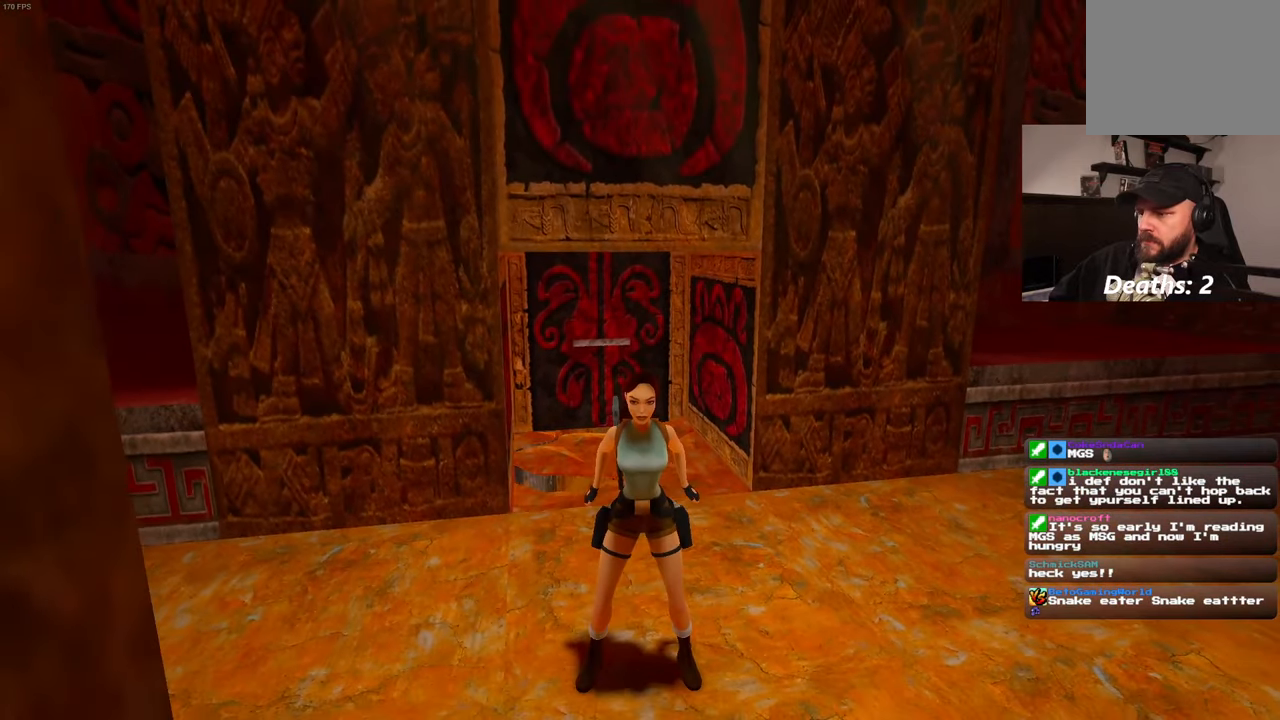
{"buttons": [], "left_stick": "center", "right_stick": "center", "events": []}
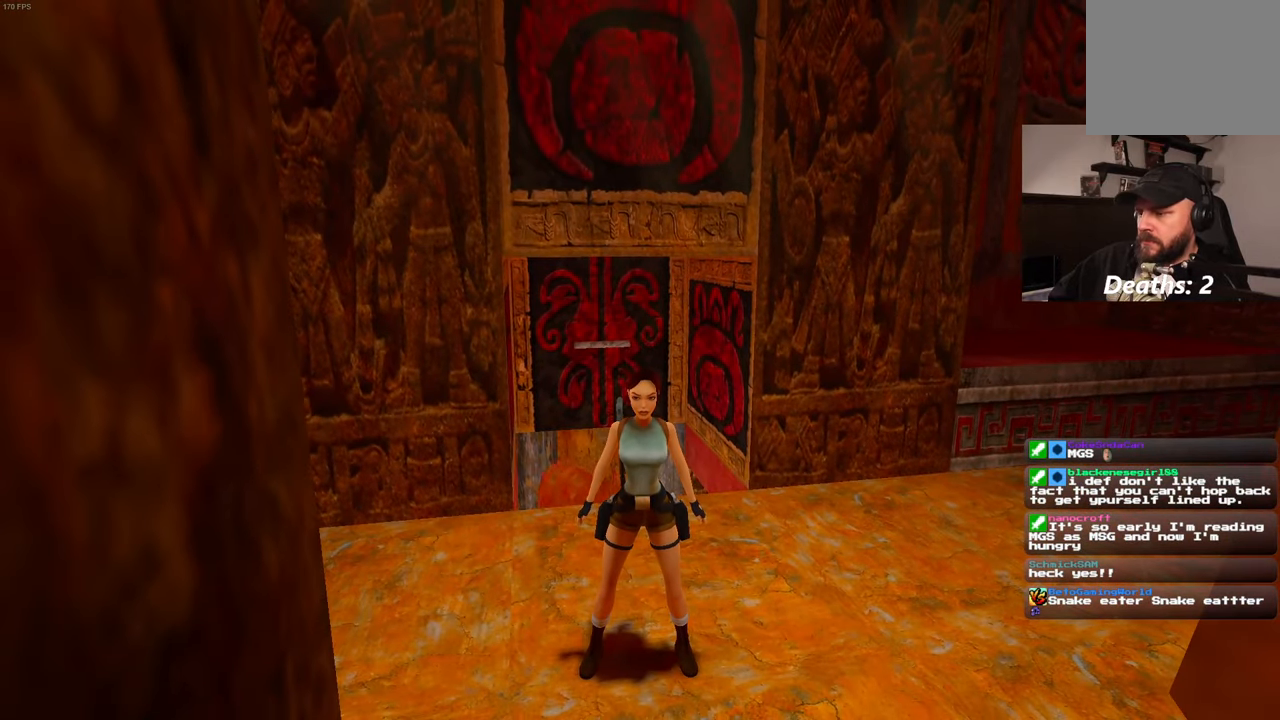
{"buttons": [], "left_stick": "center", "right_stick": "center", "events": []}
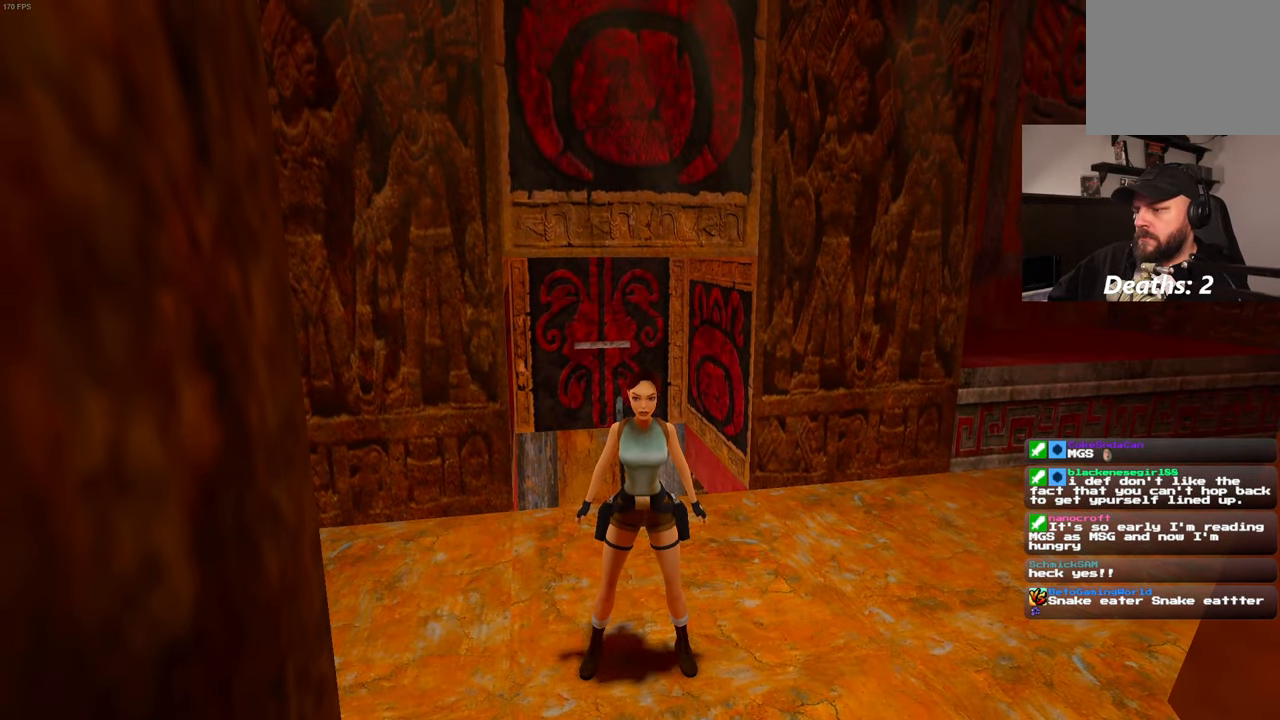
{"buttons": [], "left_stick": "center", "right_stick": "center", "events": []}
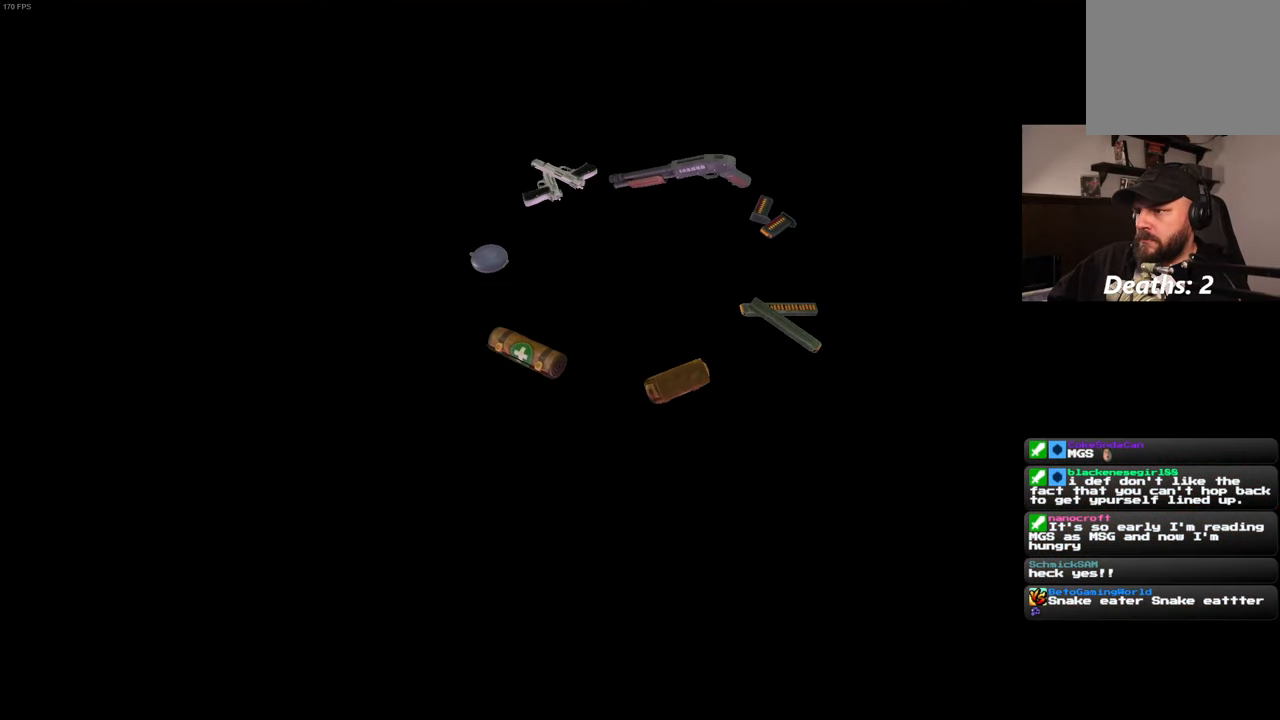
{"buttons": [], "left_stick": "center", "right_stick": "center", "events": []}
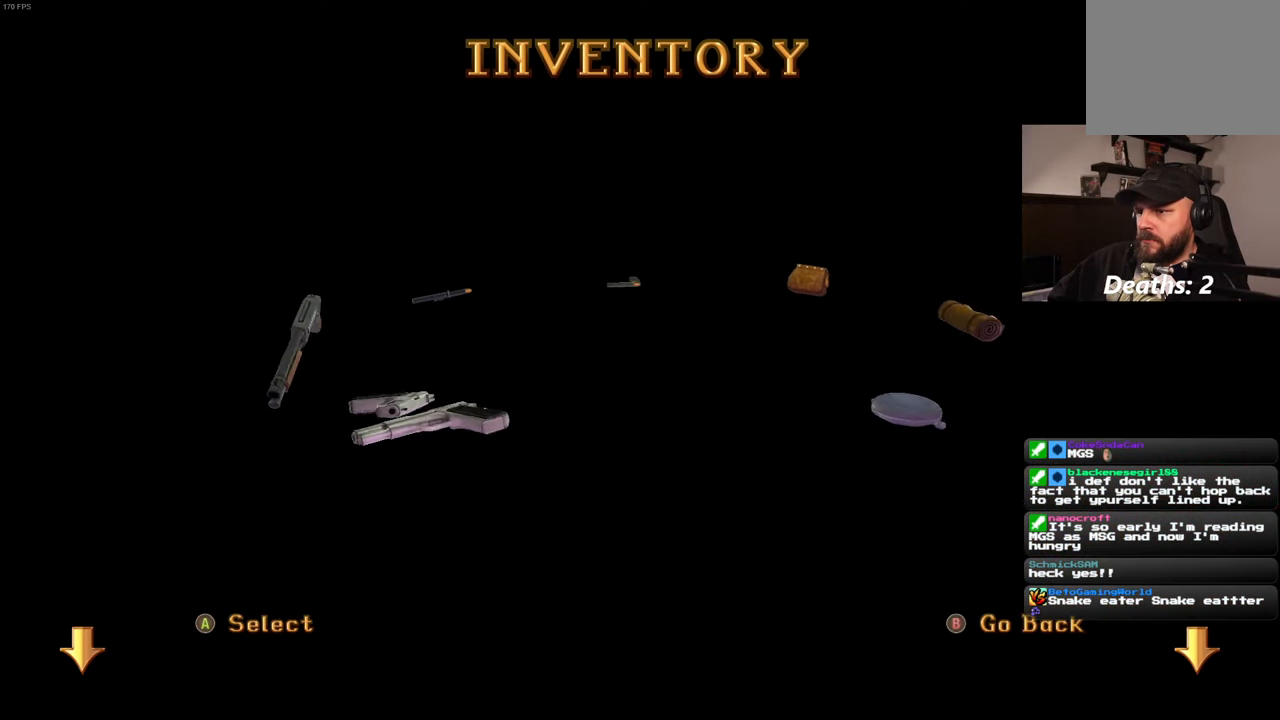
{"buttons": [], "left_stick": "center", "right_stick": "center", "events": []}
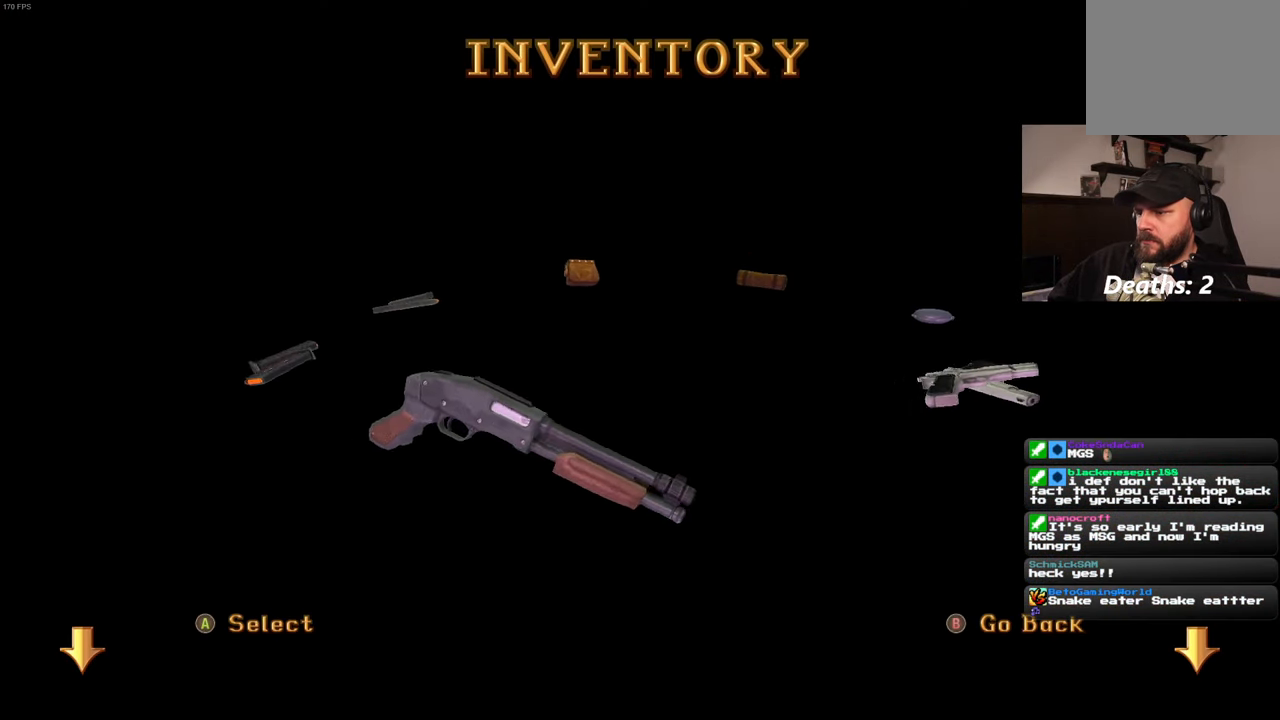
{"buttons": [], "left_stick": "center", "right_stick": "center", "events": []}
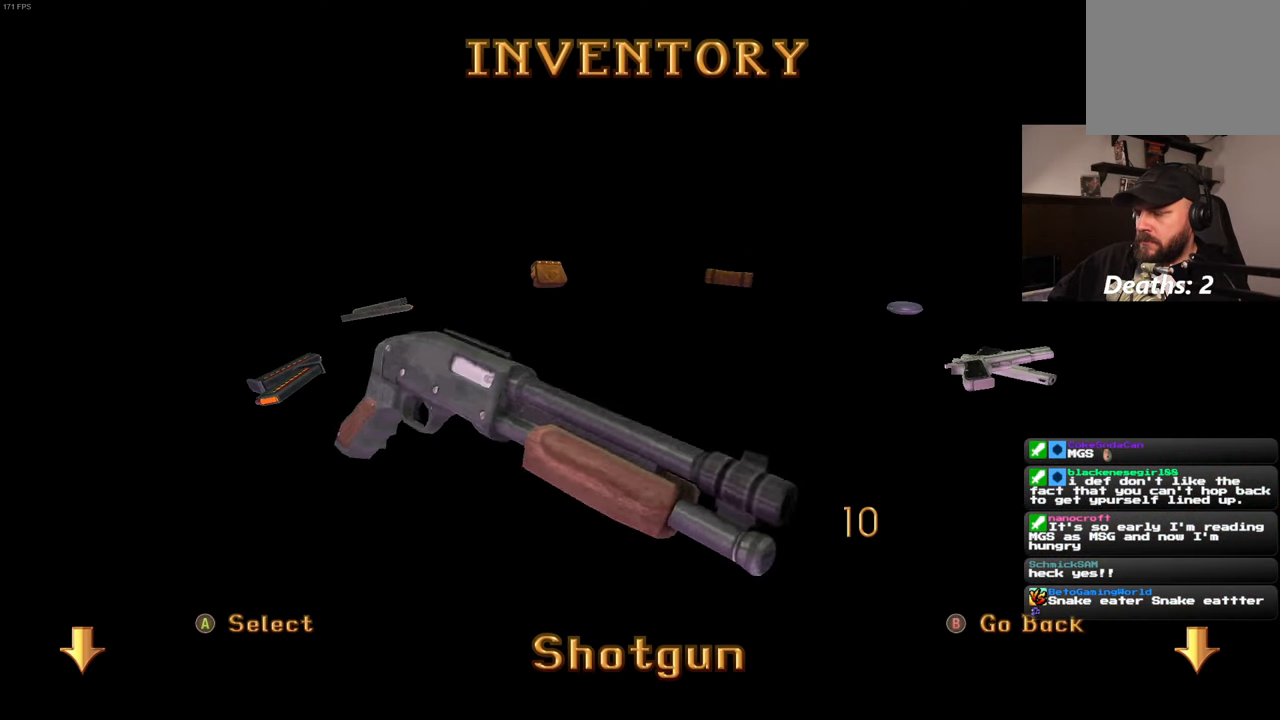
{"buttons": [], "left_stick": "center", "right_stick": "center", "events": []}
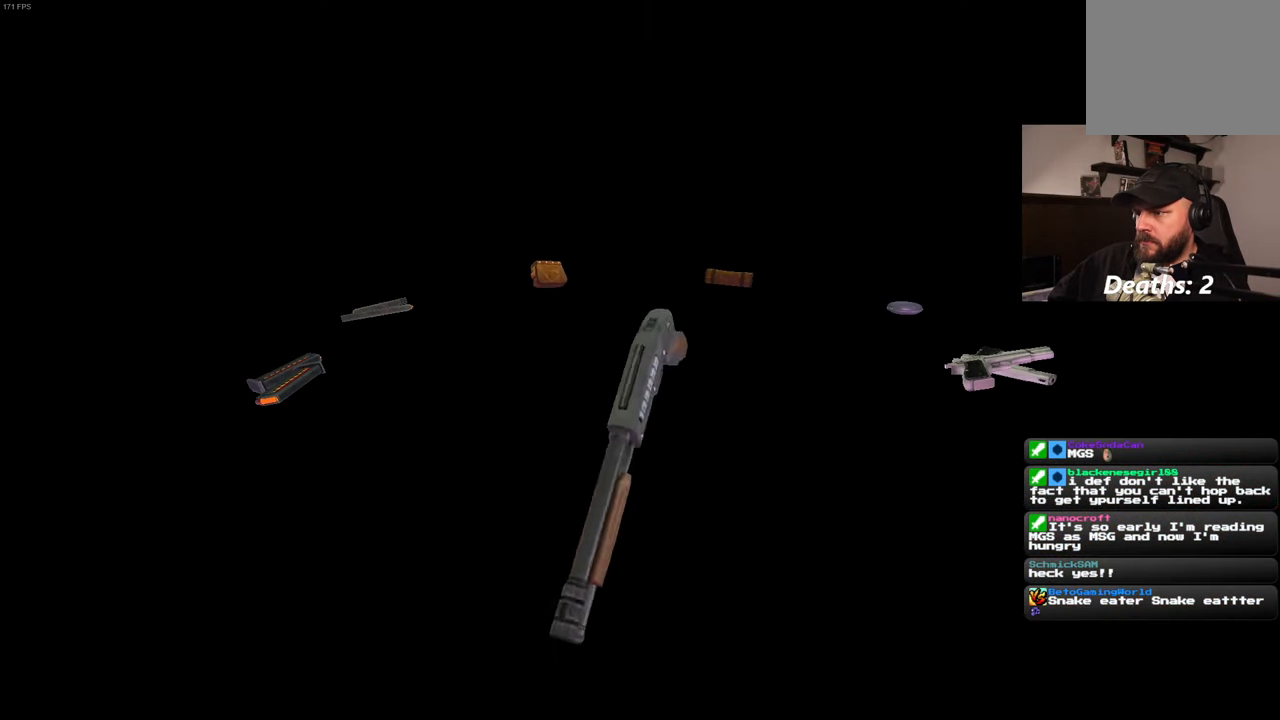
{"buttons": [], "left_stick": "center", "right_stick": "center", "events": [[284, "right_stick", "down-right"], [400, "right_stick", "center"]]}
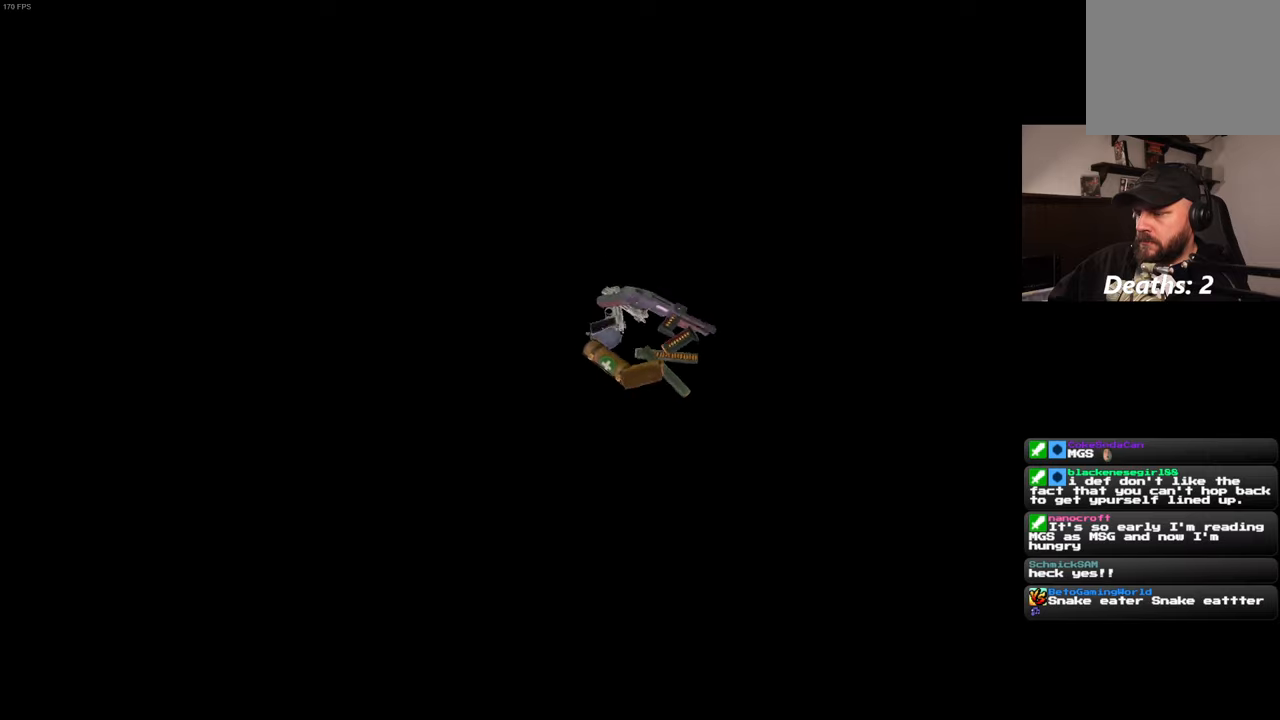
{"buttons": [], "left_stick": "center", "right_stick": "center", "events": [[334, "right_stick", "down"], [467, "right_stick", "center"]]}
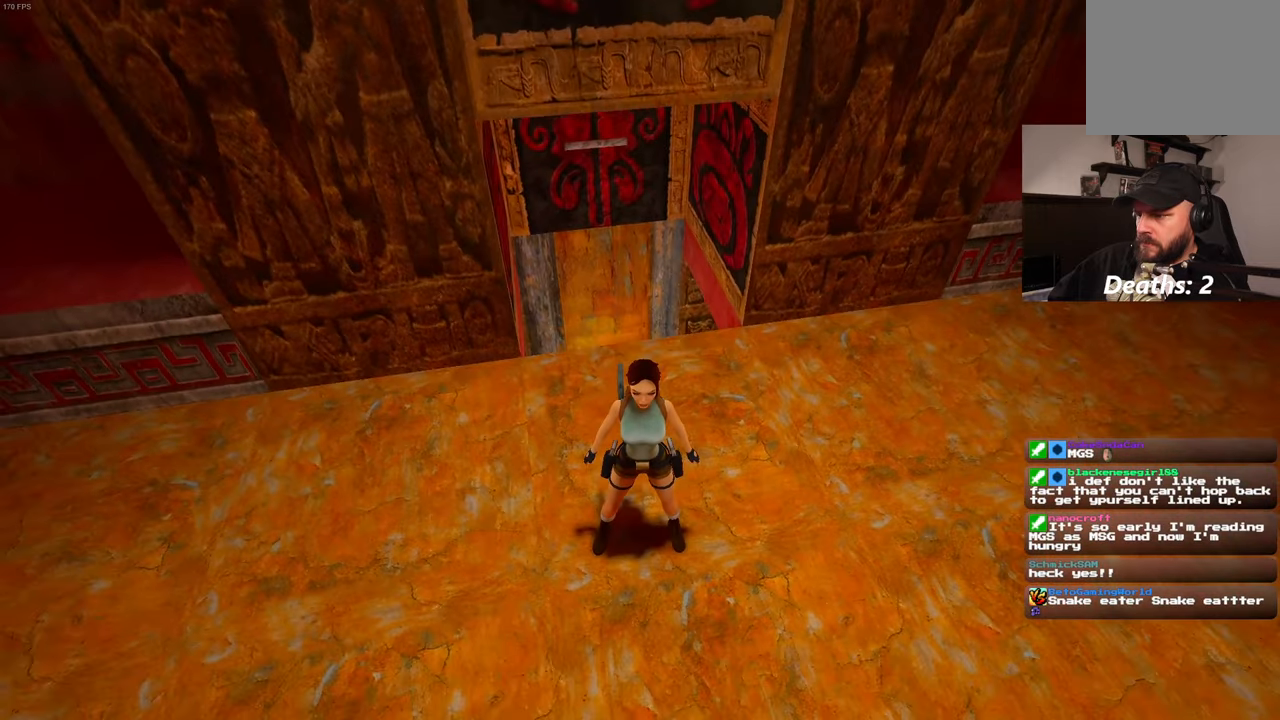
{"buttons": [], "left_stick": "center", "right_stick": "center", "events": [[67, "left_stick", "up"], [167, "left_stick", "center"]]}
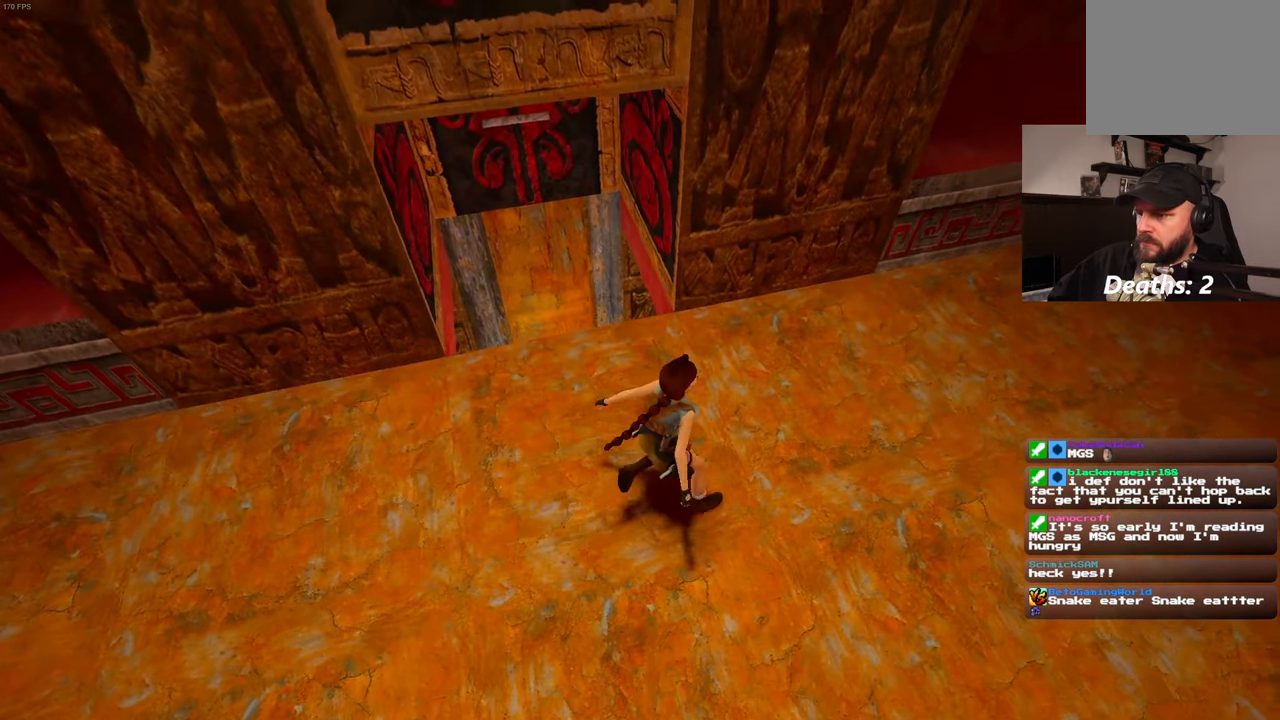
{"buttons": [], "left_stick": "center", "right_stick": "center", "events": [[67, "left_stick", "up-left"], [250, "left_stick", "center"]]}
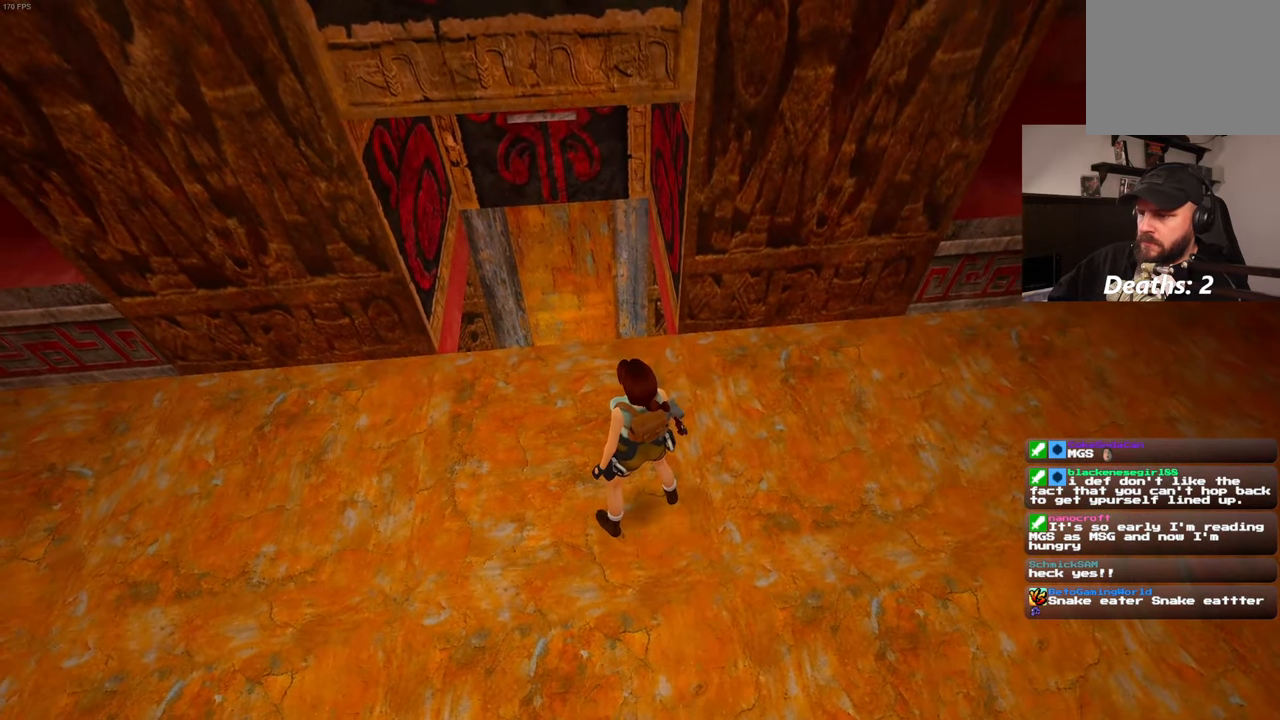
{"buttons": [], "left_stick": "center", "right_stick": "center", "events": [[284, "left_stick", "up"], [350, "left_stick", "center"], [400, "CIRCLE", "down"], [500, "CIRCLE", "up"]]}
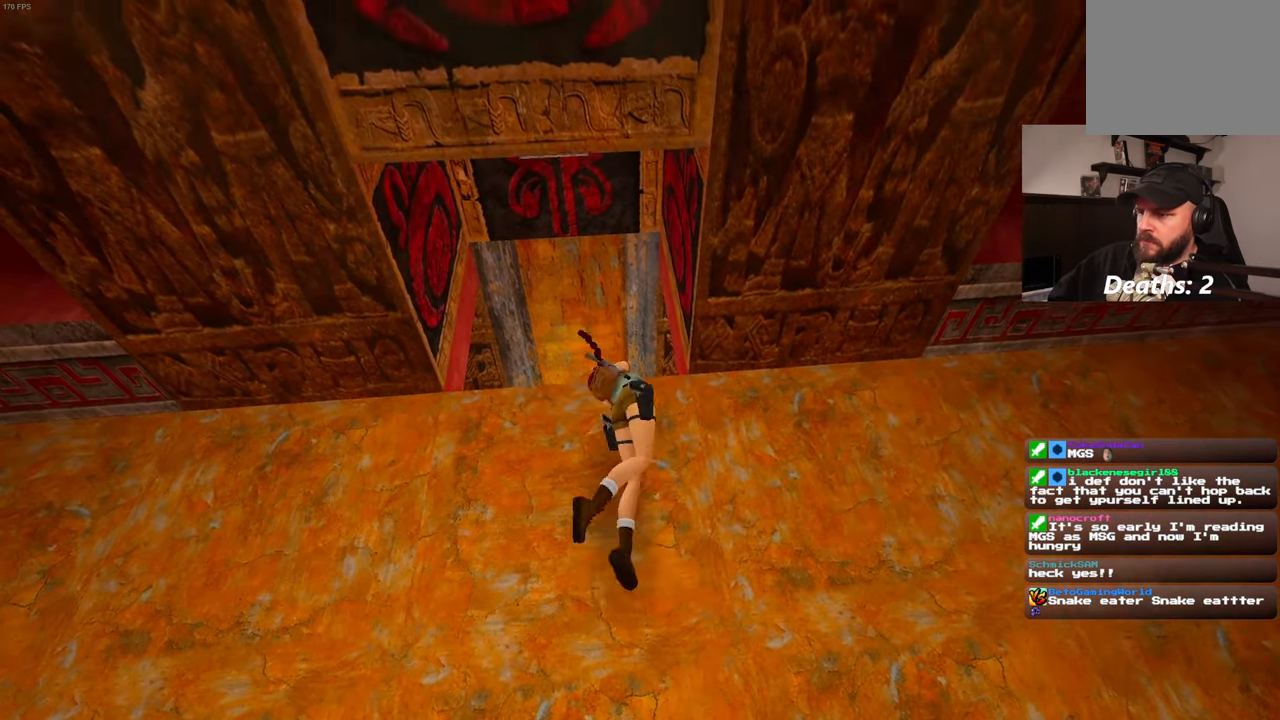
{"buttons": [], "left_stick": "center", "right_stick": "center", "events": []}
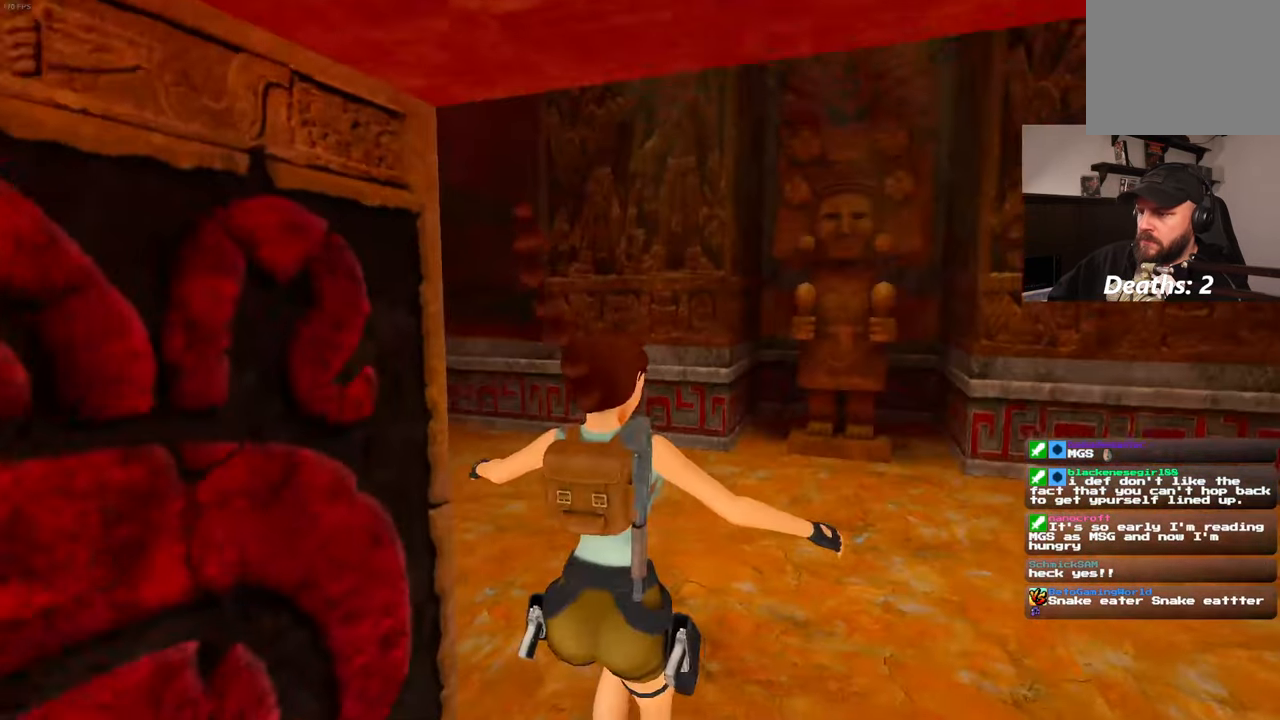
{"buttons": [], "left_stick": "center", "right_stick": "center", "events": []}
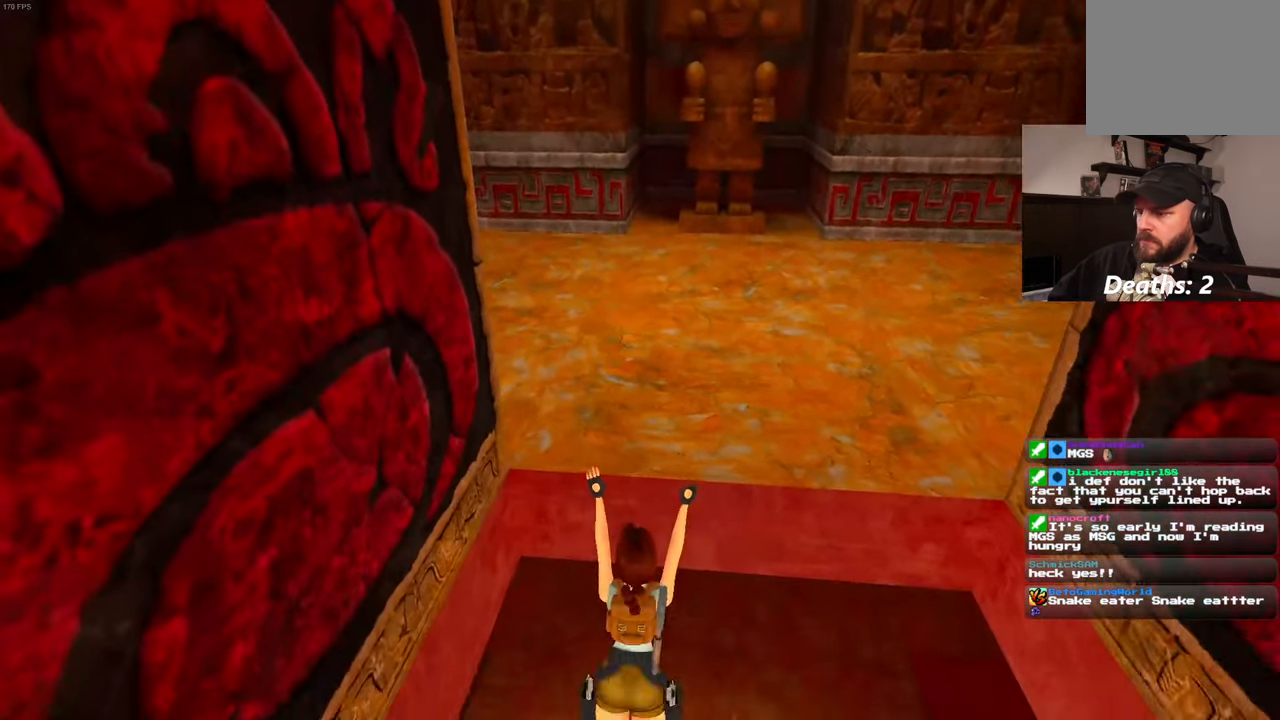
{"buttons": [], "left_stick": "center", "right_stick": "center", "events": []}
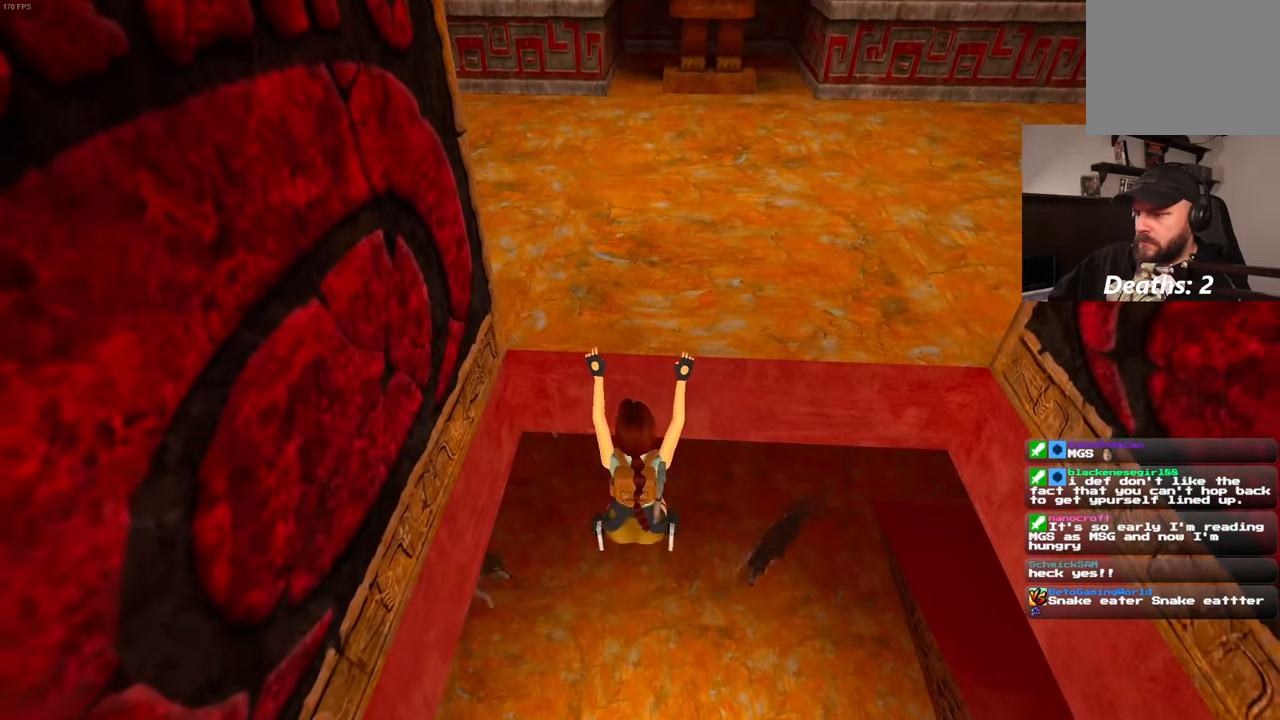
{"buttons": [], "left_stick": "center", "right_stick": "center", "events": []}
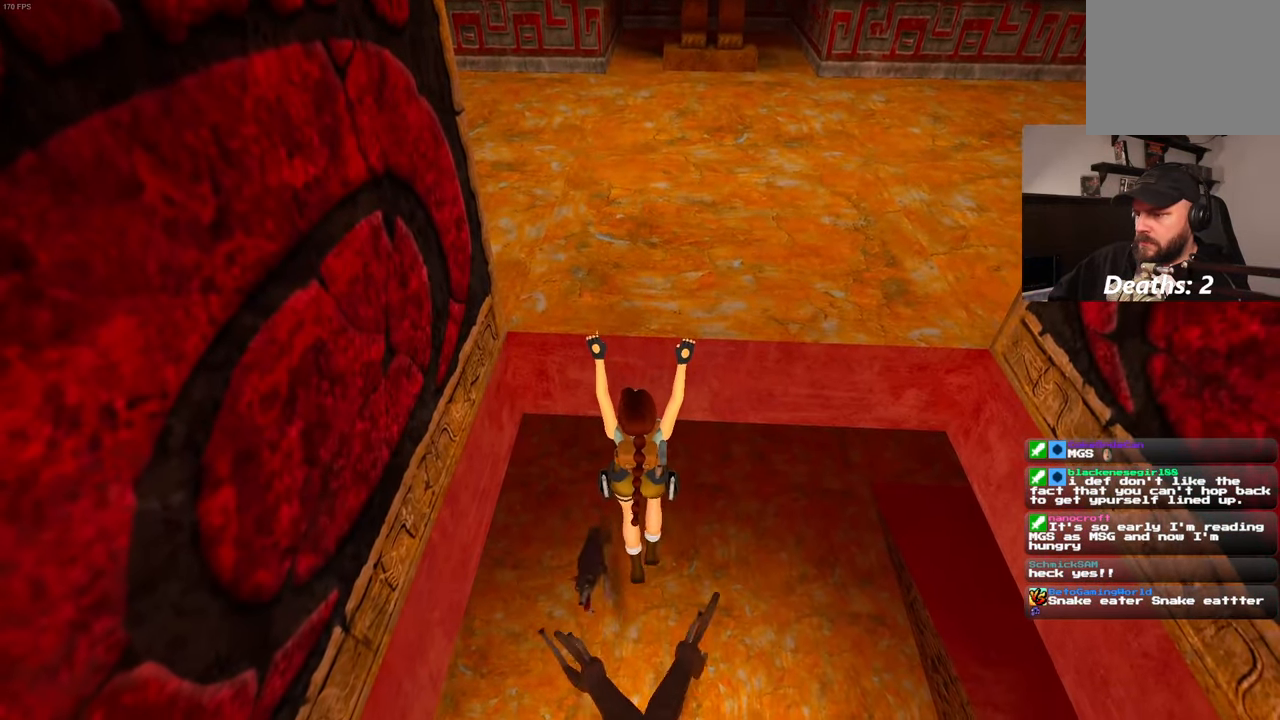
{"buttons": [], "left_stick": "center", "right_stick": "center", "events": []}